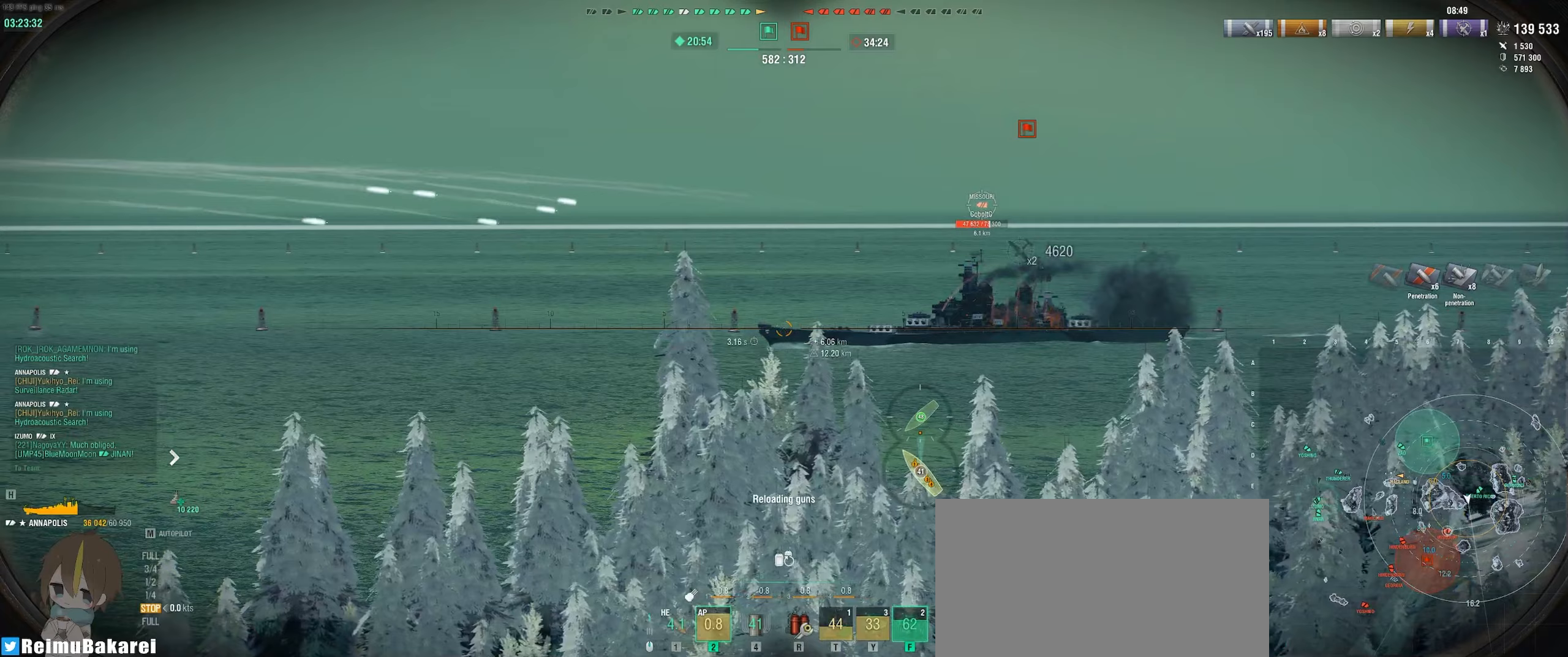
Gameplay with keyboard and mouse; each line is a JSON object with the keys and mouse buttons held at the frame after it. "events" lists presses ("down") and releases ("up") of "a", "ctrl", "d", "e", "f", "q", "r", "s", "shift", "space", "tab", "w", "mouse_left", "mouse_wheel", "mouse_right", "mouse_mb4" and "mouse_mb5" between this image and that frame as [ms after this image, input, new state], when the widget could be followed in between. "mouse_left", "mouse_wheel", "mouse_right", "mouse_mb4", "mouse_mb5" = the "left", "wheel", "right", "mb4", "mb5" buttons of the "mouse" list. No other keys are recorded. "wheel" means that the mouse wheel is clicked or scrolled. Mouse movement is not recorded.
{"keys": [], "mouse": [], "events": [[17, "mouse_left", "up"], [67, "mouse_left", "down"], [167, "mouse_left", "up"], [233, "mouse_left", "down"], [333, "mouse_left", "up"], [400, "mouse_left", "down"], [500, "mouse_left", "up"]]}
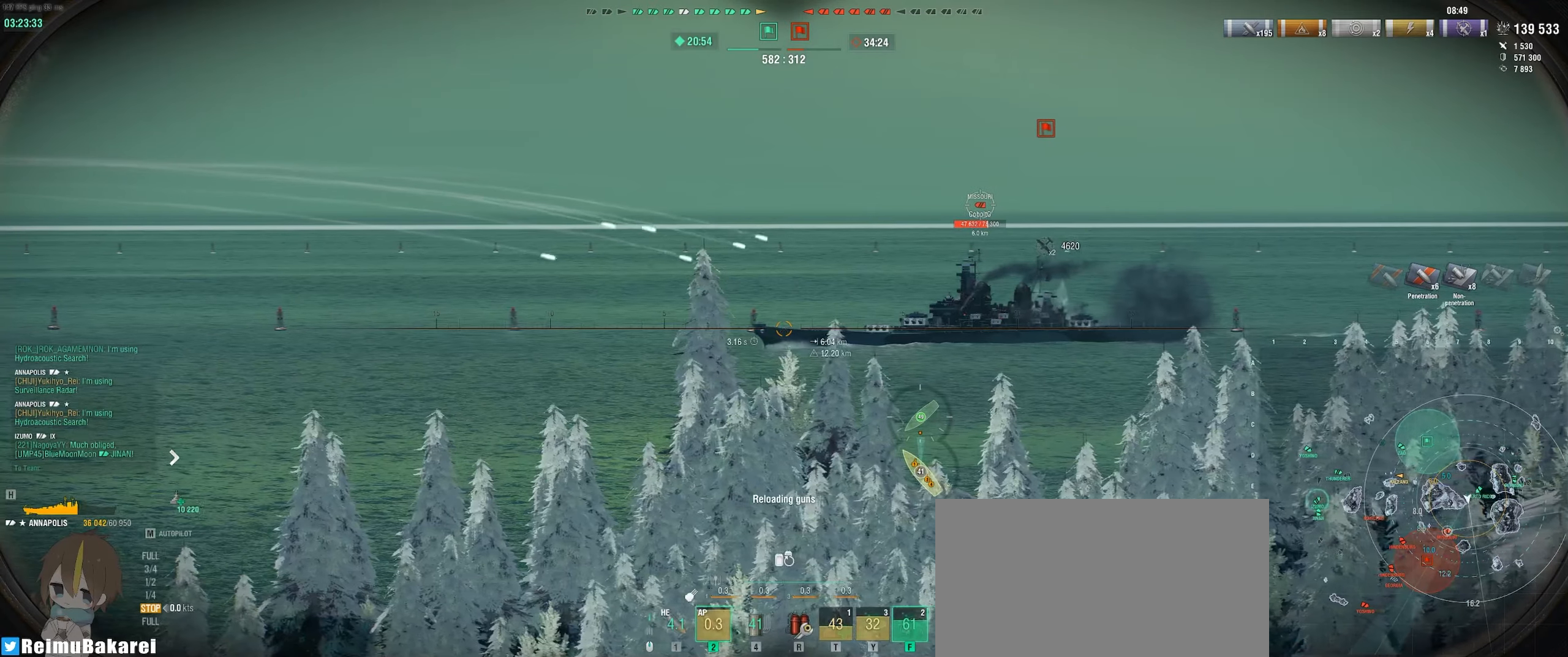
{"keys": [], "mouse": [], "events": [[67, "mouse_left", "down"], [167, "mouse_left", "up"], [217, "mouse_left", "down"], [333, "mouse_left", "up"], [383, "mouse_left", "down"], [483, "mouse_left", "up"]]}
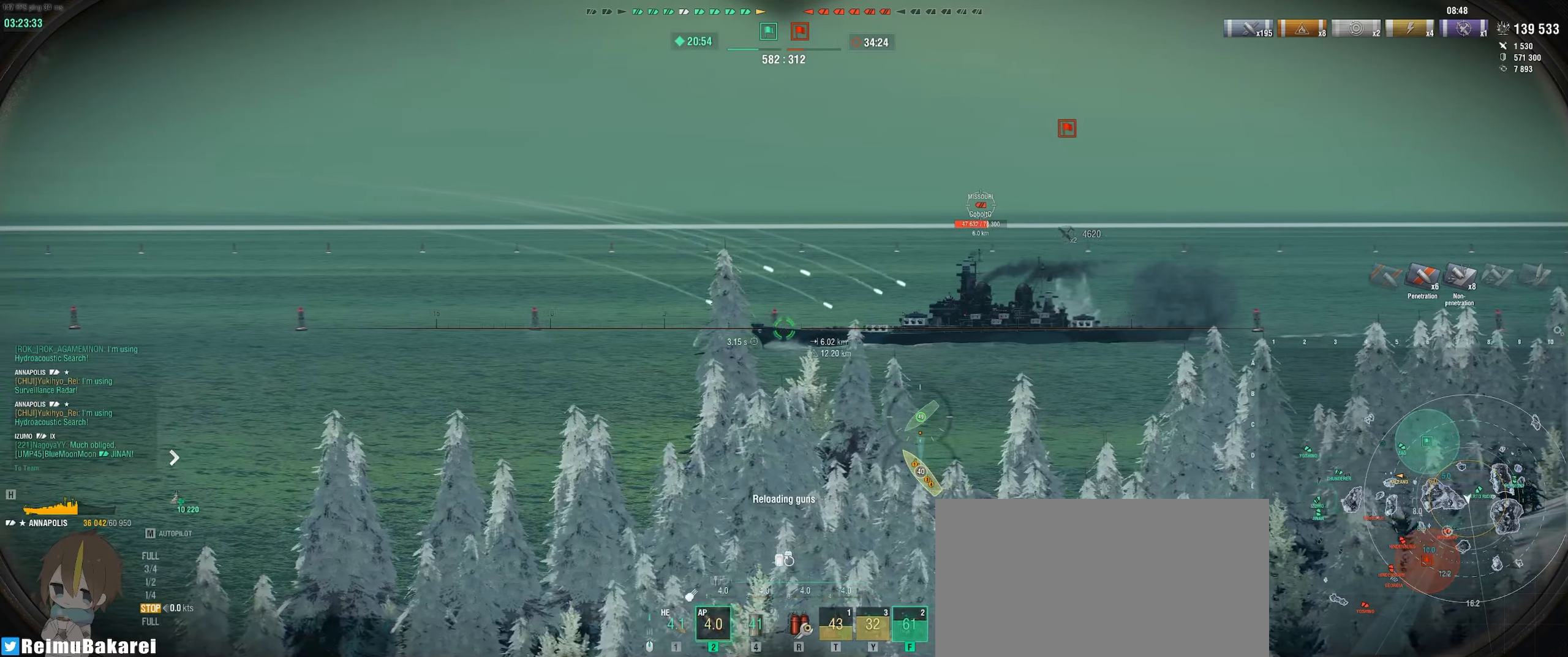
{"keys": [], "mouse": ["left"], "events": [[17, "mouse_left", "down"], [133, "mouse_left", "up"], [183, "mouse_left", "down"], [283, "mouse_left", "up"], [317, "mouse_left", "down"], [433, "mouse_left", "up"], [483, "mouse_left", "down"]]}
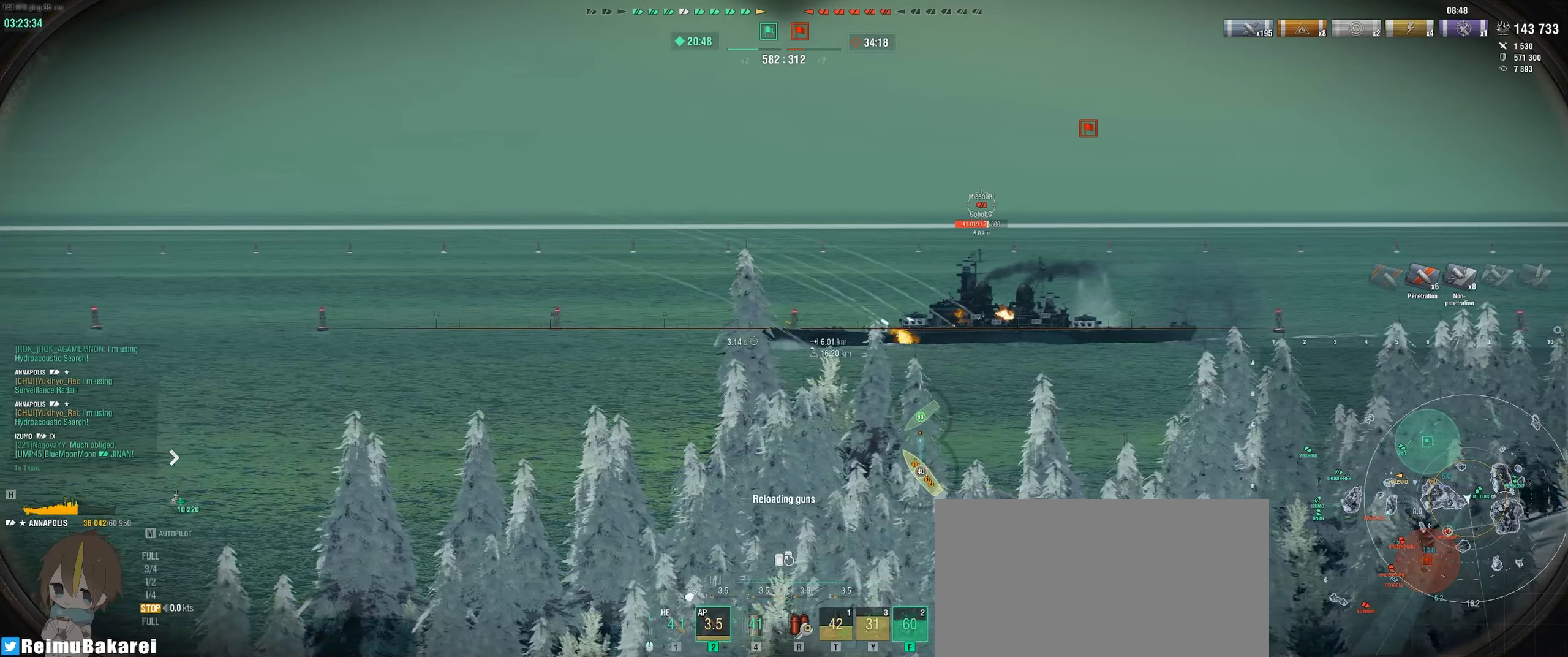
{"keys": [], "mouse": [], "events": [[267, "mouse_left", "up"], [383, "mouse_left", "down"], [500, "mouse_left", "up"]]}
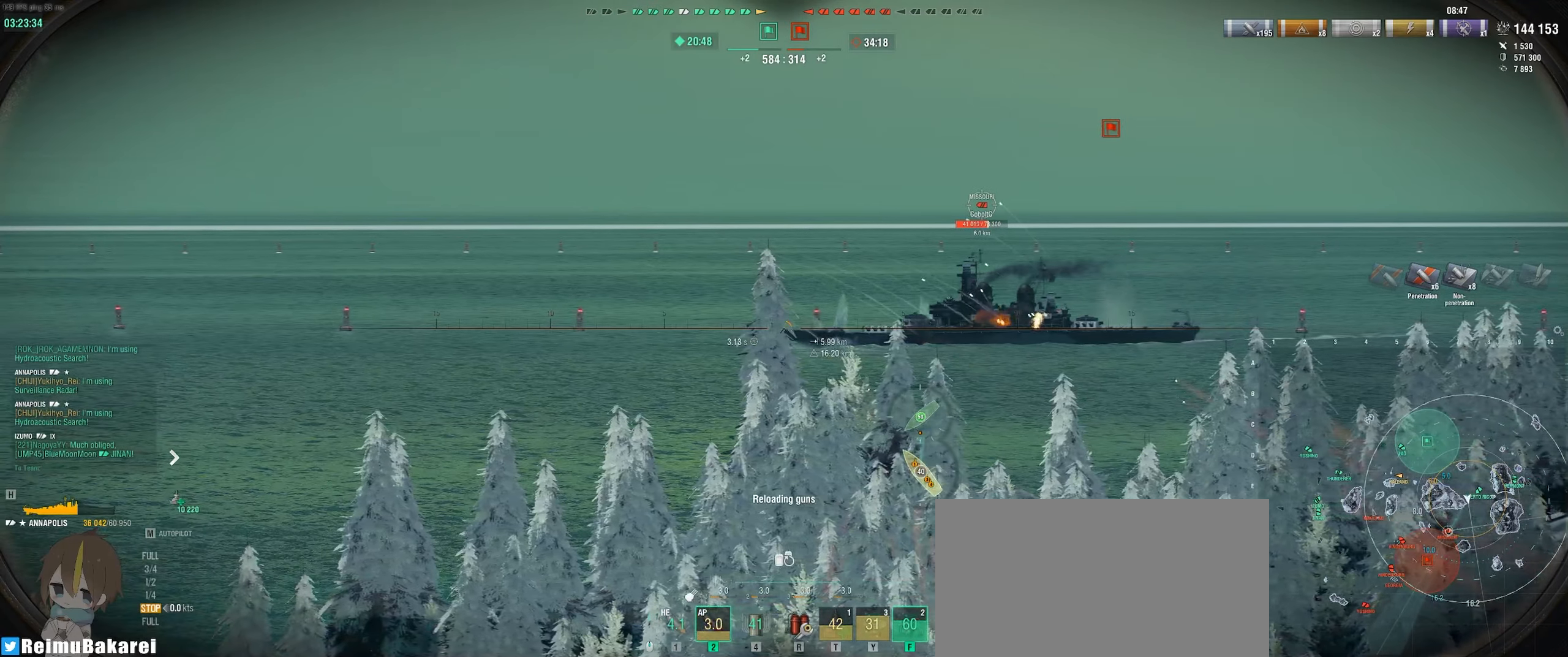
{"keys": [], "mouse": [], "events": [[83, "mouse_left", "down"], [183, "mouse_left", "up"]]}
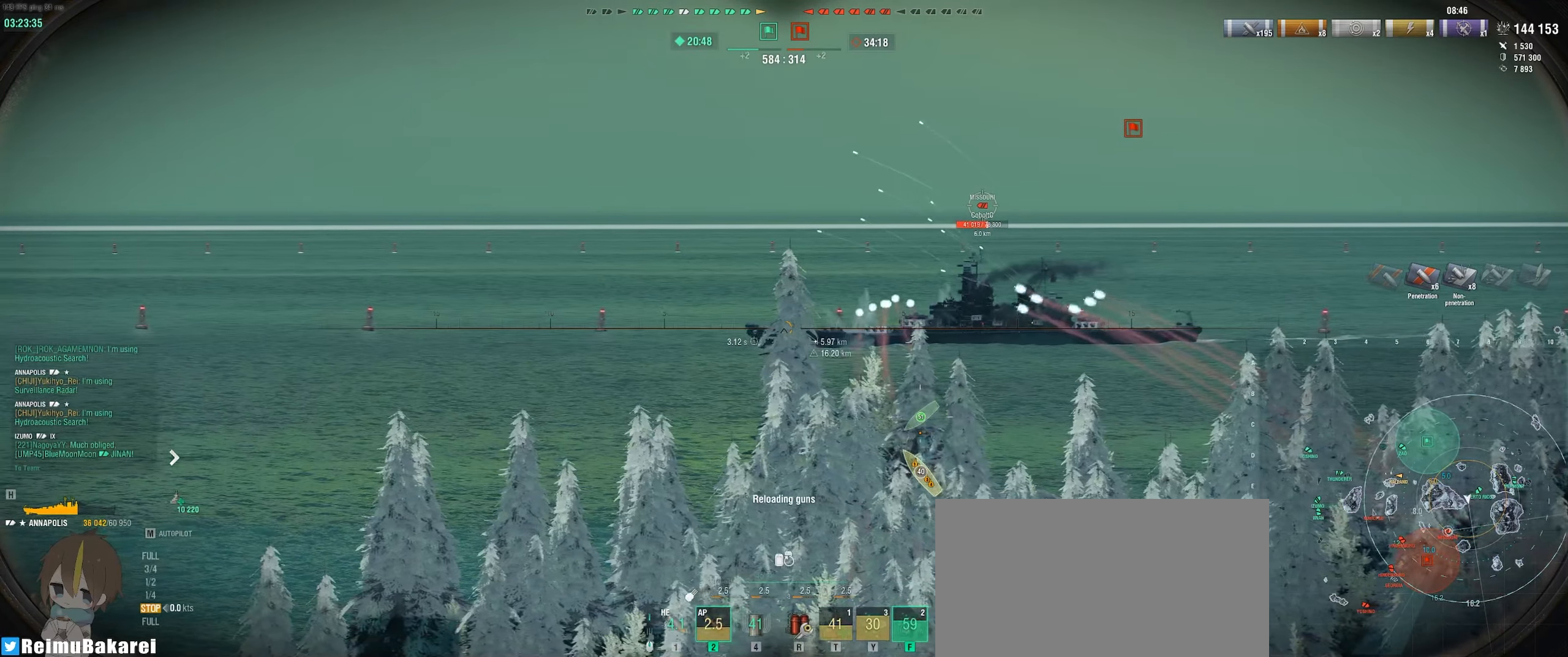
{"keys": [], "mouse": [], "events": []}
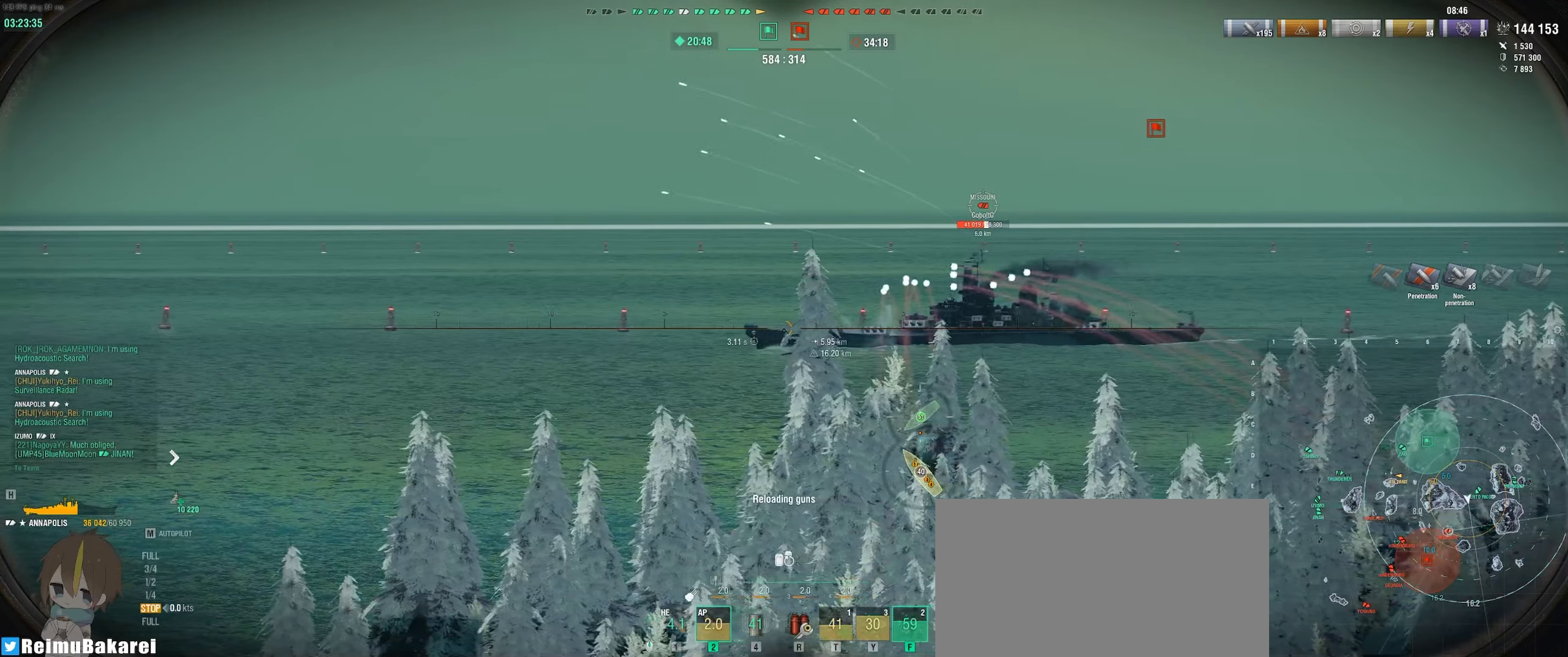
{"keys": [], "mouse": [], "events": []}
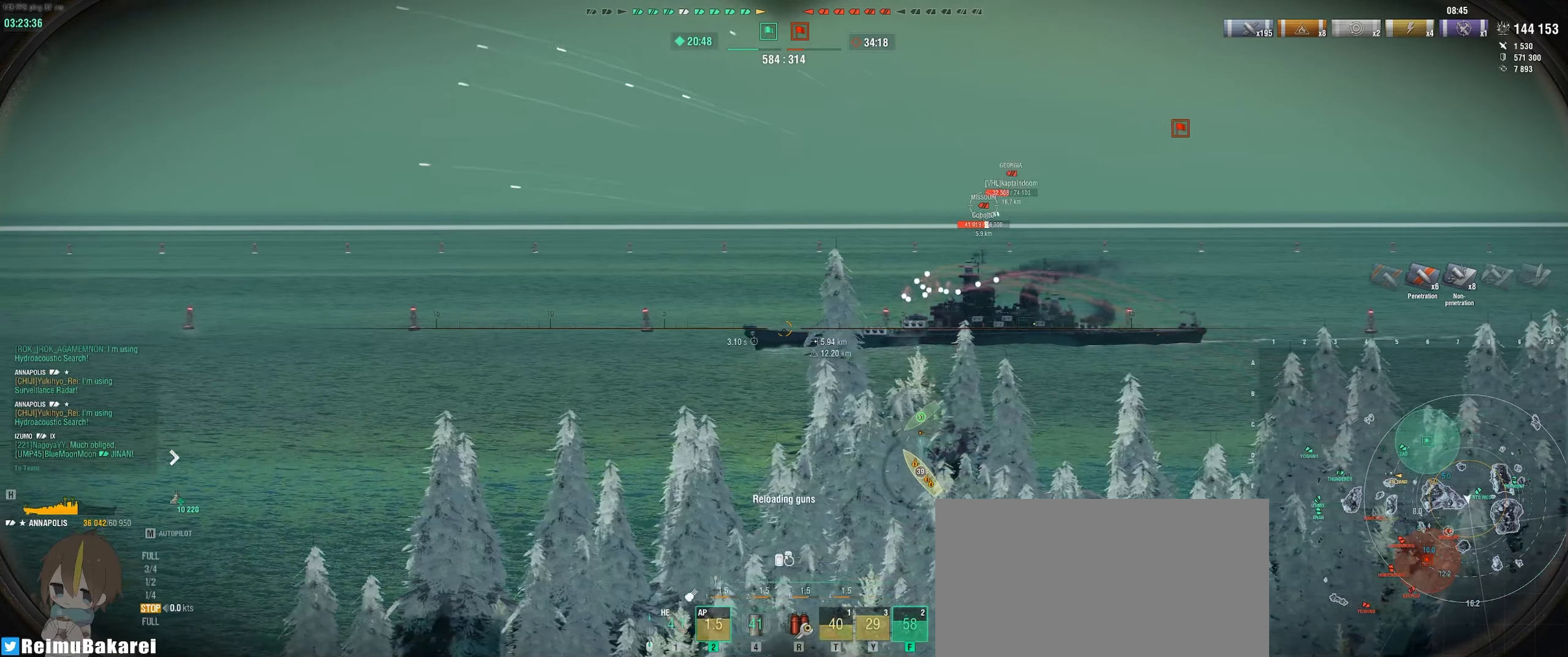
{"keys": [], "mouse": [], "events": []}
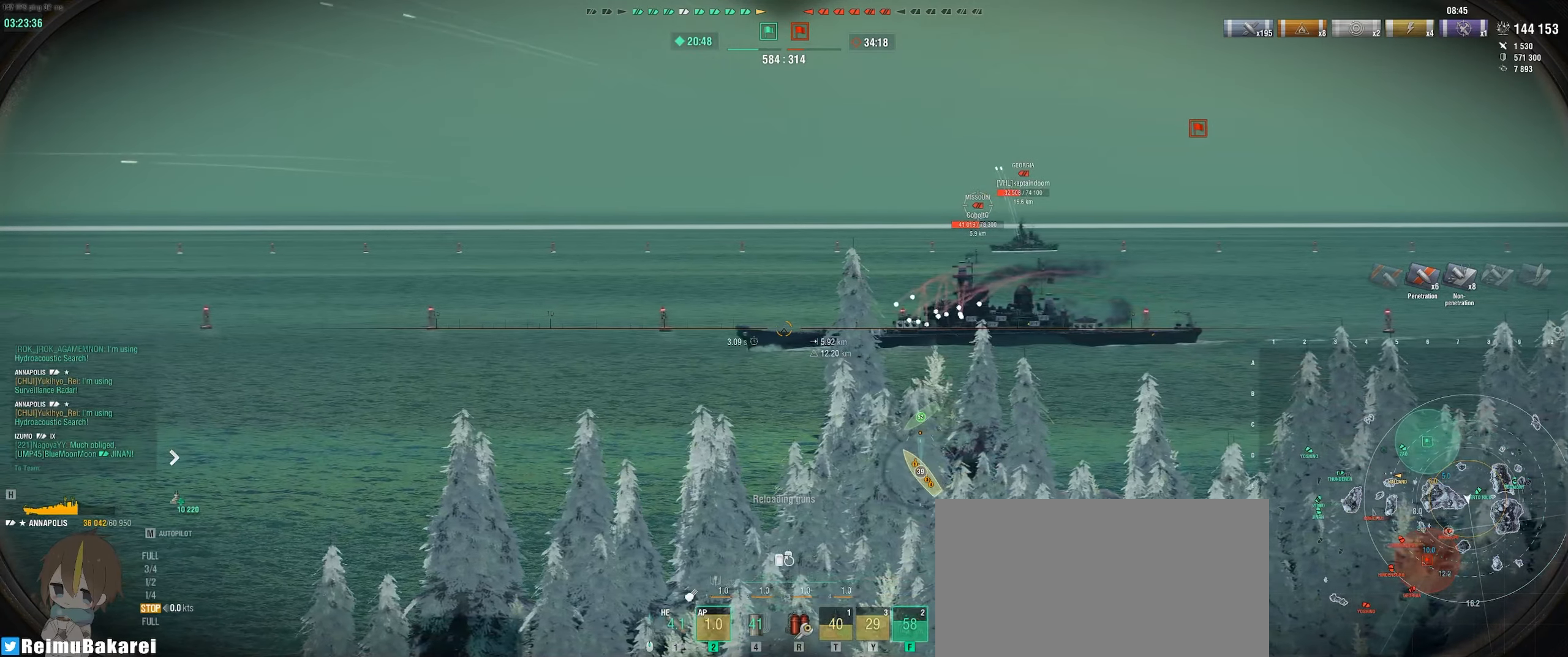
{"keys": [], "mouse": ["left", "right"], "events": [[83, "mouse_left", "down"], [117, "mouse_right", "down"], [217, "mouse_left", "up"], [267, "mouse_left", "down"], [367, "mouse_left", "up"], [417, "mouse_left", "down"]]}
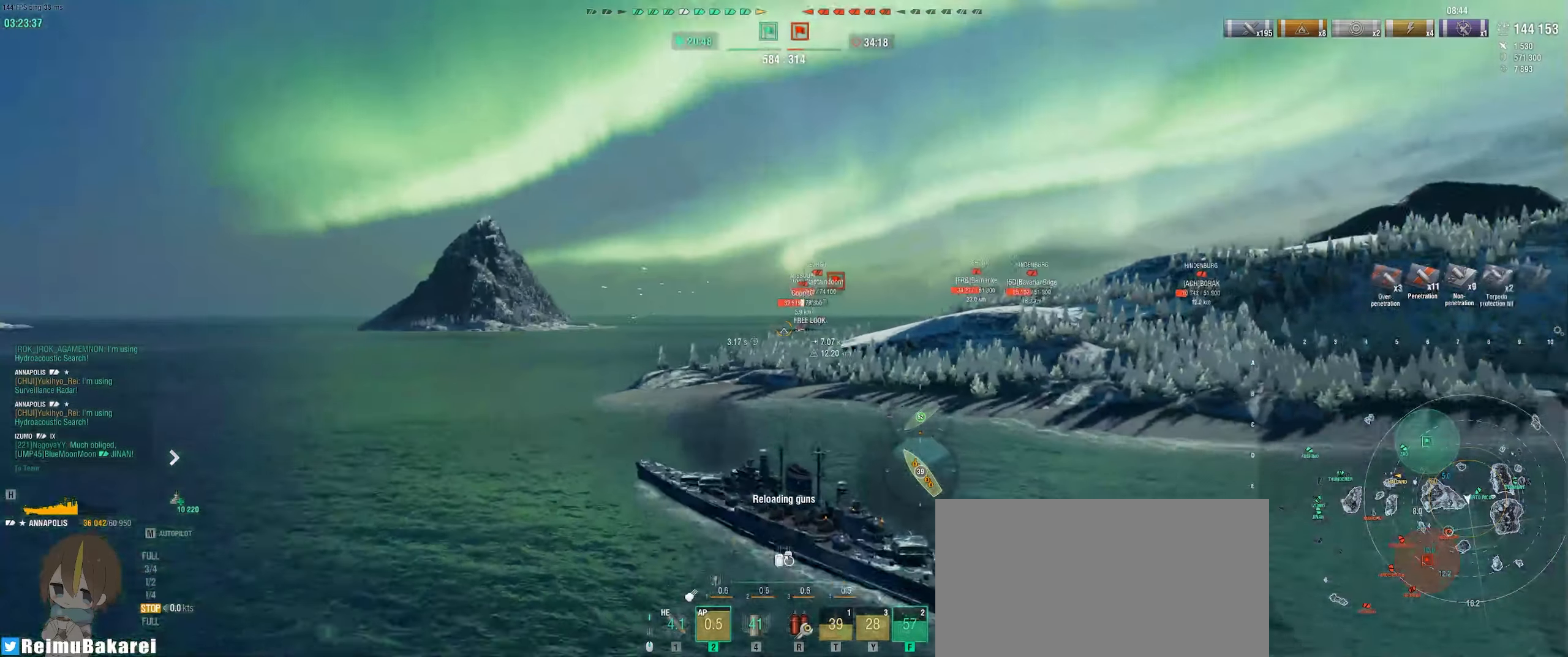
{"keys": [], "mouse": ["left", "right"], "events": [[17, "mouse_left", "up"], [67, "mouse_left", "down"], [150, "mouse_left", "up"], [200, "mouse_left", "down"], [283, "mouse_left", "up"], [333, "mouse_left", "down"], [417, "mouse_left", "up"], [483, "mouse_left", "down"]]}
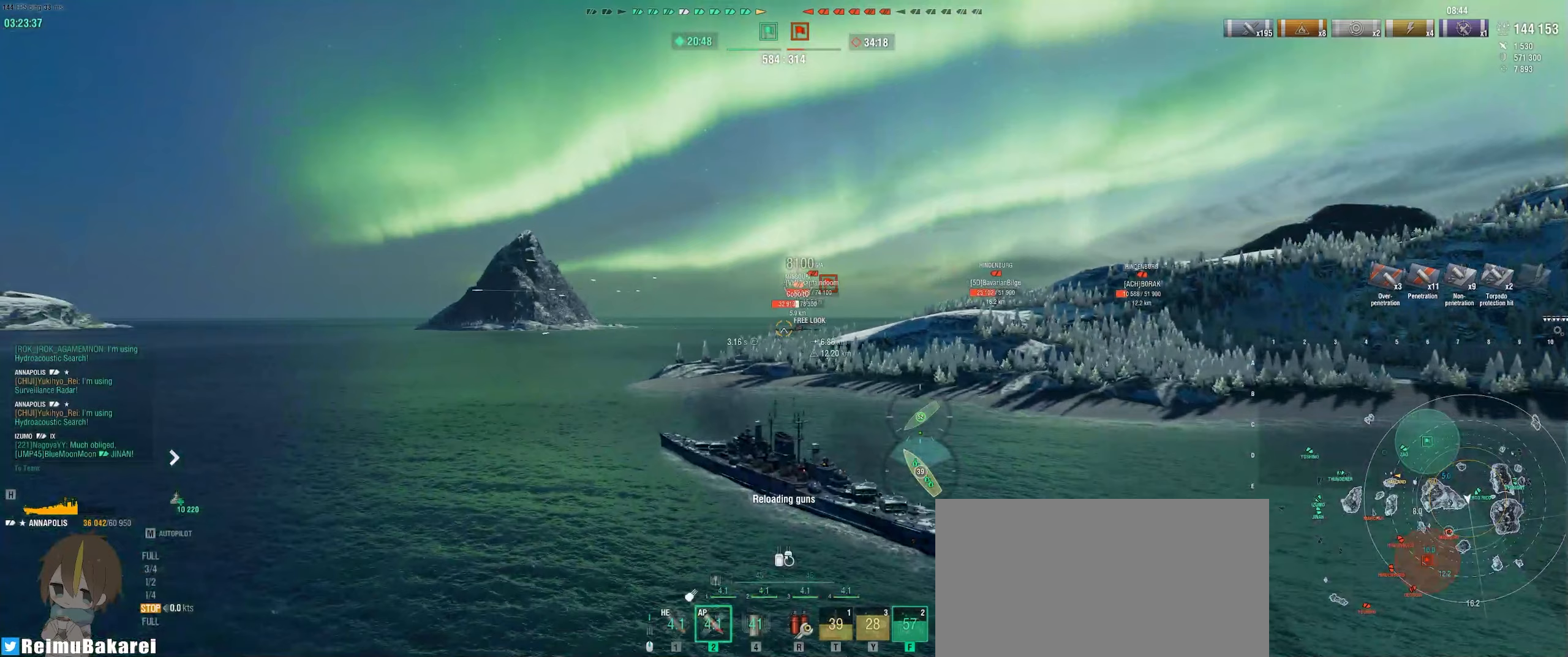
{"keys": [], "mouse": ["right"], "events": [[50, "mouse_left", "up"], [100, "s", "down"], [117, "mouse_left", "down"], [183, "mouse_left", "up"], [233, "mouse_left", "down"], [233, "s", "up"], [317, "mouse_left", "up"], [383, "mouse_left", "down"], [450, "mouse_left", "up"]]}
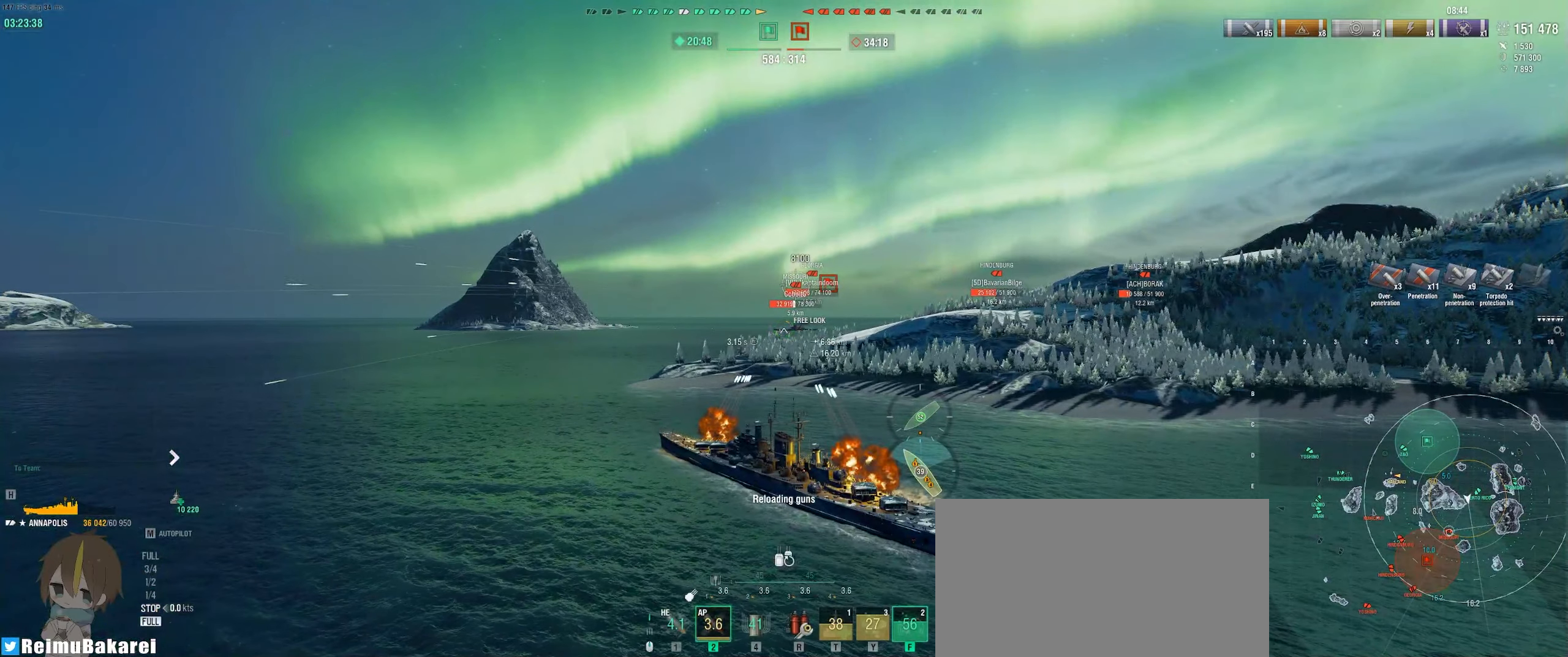
{"keys": ["d"], "mouse": ["right"], "events": [[17, "mouse_left", "down"], [83, "mouse_left", "up"], [150, "mouse_left", "down"], [233, "mouse_left", "up"], [333, "d", "down"]]}
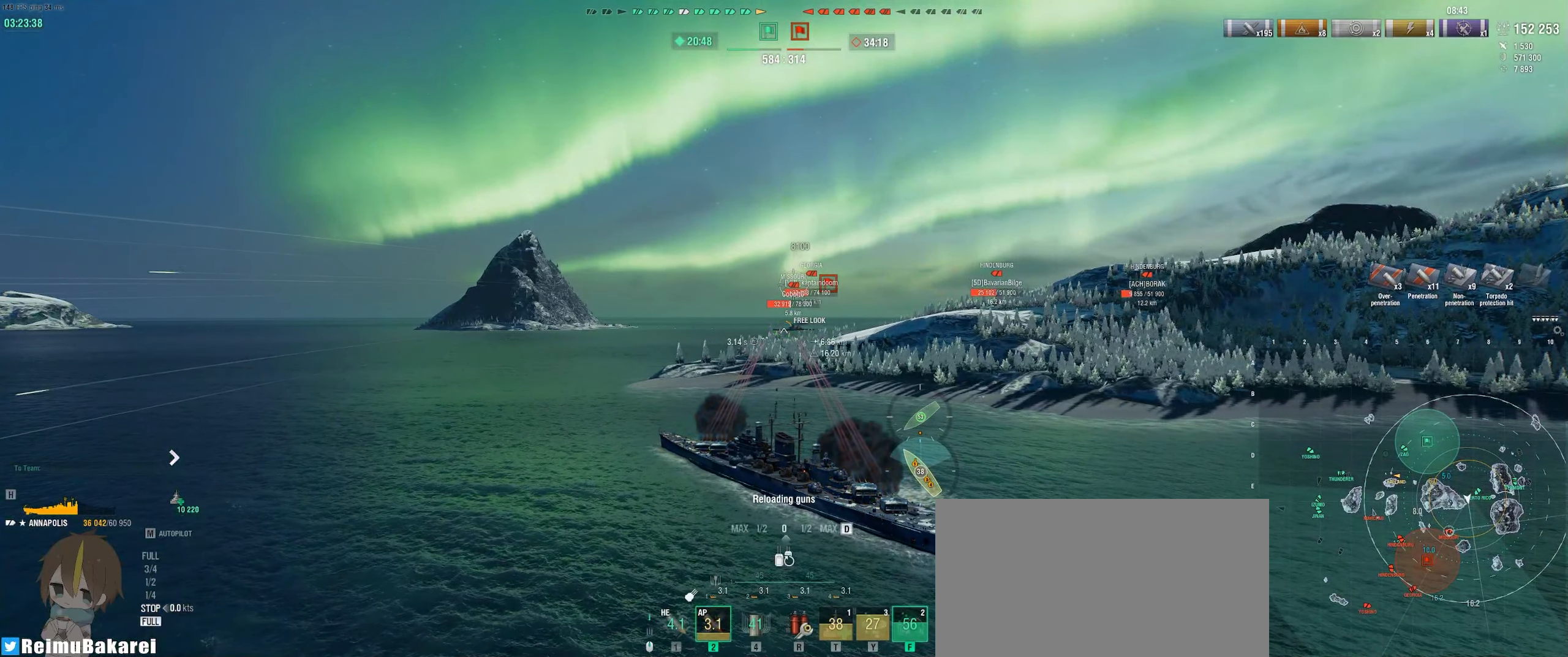
{"keys": ["d"], "mouse": [], "events": [[133, "mouse_left", "down"], [217, "mouse_left", "up"], [333, "s", "down"], [400, "mouse_right", "up"], [417, "s", "up"]]}
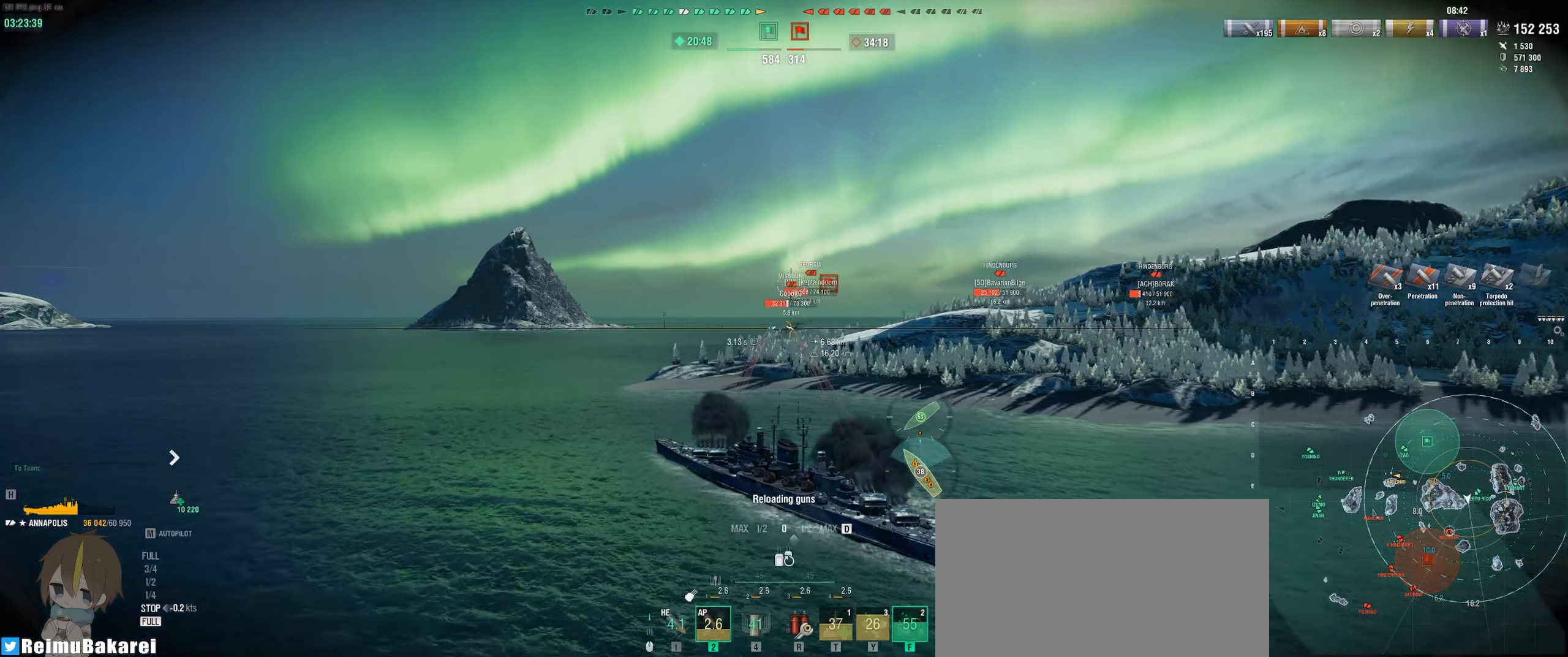
{"keys": ["d"], "mouse": ["left"], "events": [[33, "mouse_left", "down"], [83, "s", "down"], [133, "mouse_left", "up"], [167, "s", "up"], [433, "mouse_left", "down"]]}
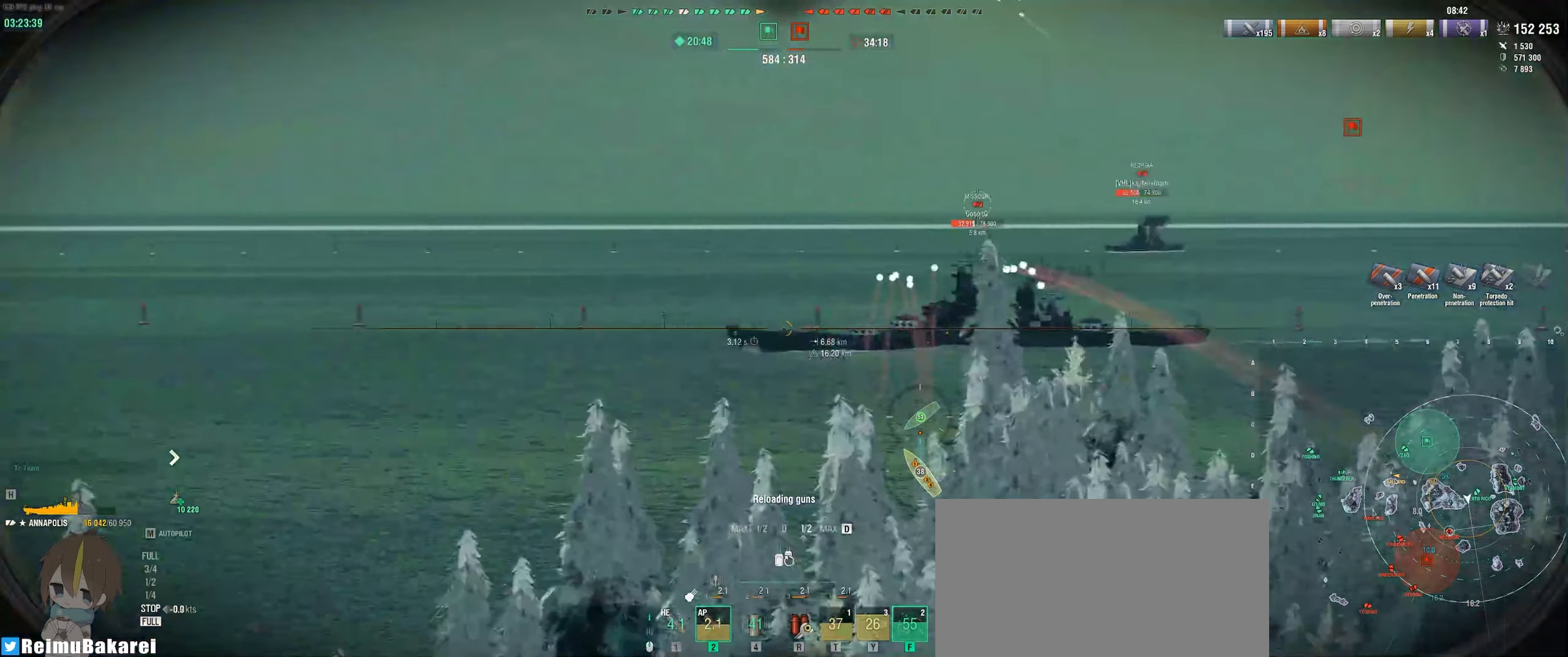
{"keys": ["d"], "mouse": ["left"], "events": [[33, "mouse_left", "up"], [117, "mouse_left", "down"], [217, "mouse_left", "up"], [300, "mouse_left", "down"], [400, "mouse_left", "up"], [483, "mouse_left", "down"]]}
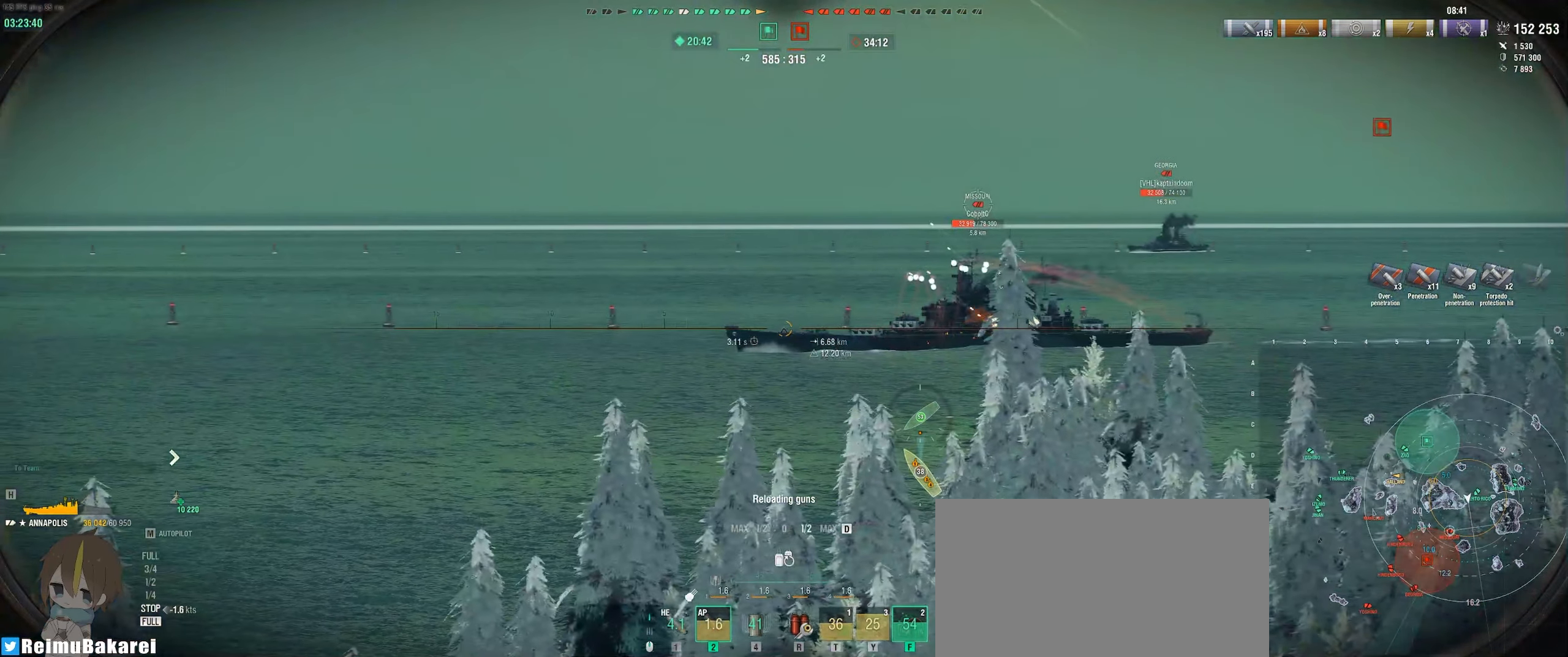
{"keys": ["d"], "mouse": [], "events": [[83, "mouse_left", "up"], [167, "mouse_left", "down"], [267, "mouse_left", "up"]]}
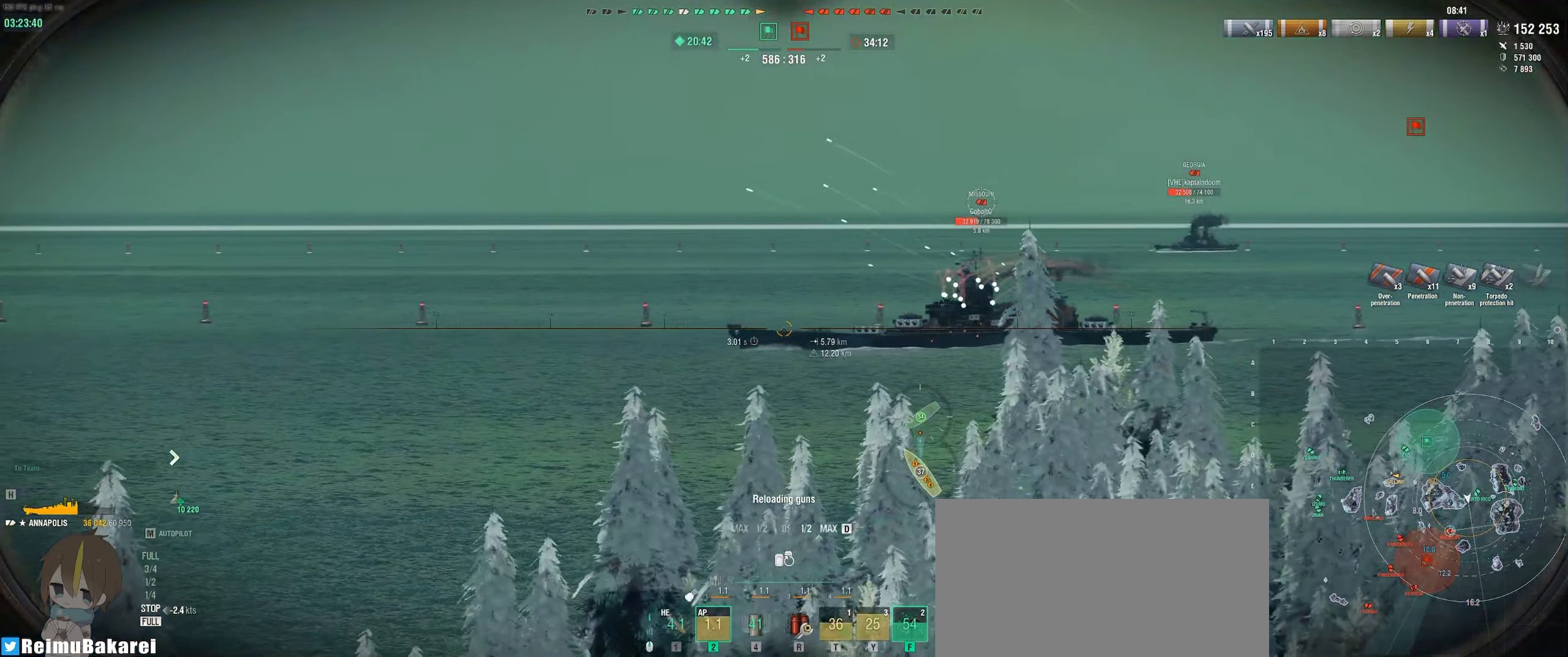
{"keys": ["d"], "mouse": [], "events": [[33, "mouse_left", "down"], [117, "mouse_left", "up"], [217, "mouse_left", "down"], [300, "mouse_left", "up"], [383, "mouse_left", "down"], [467, "mouse_left", "up"]]}
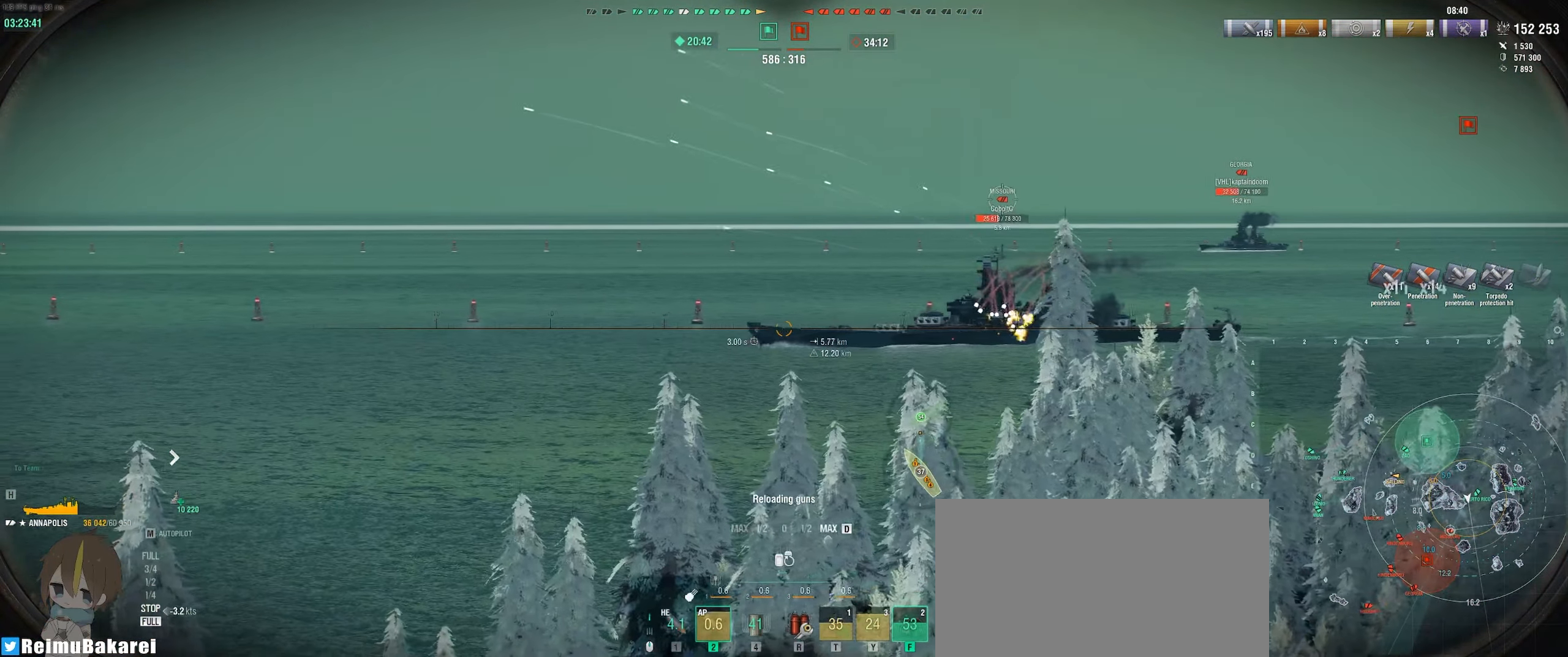
{"keys": ["d"], "mouse": [], "events": [[50, "mouse_left", "down"], [133, "mouse_left", "up"], [217, "mouse_left", "down"], [300, "mouse_left", "up"], [367, "mouse_left", "down"], [467, "mouse_left", "up"]]}
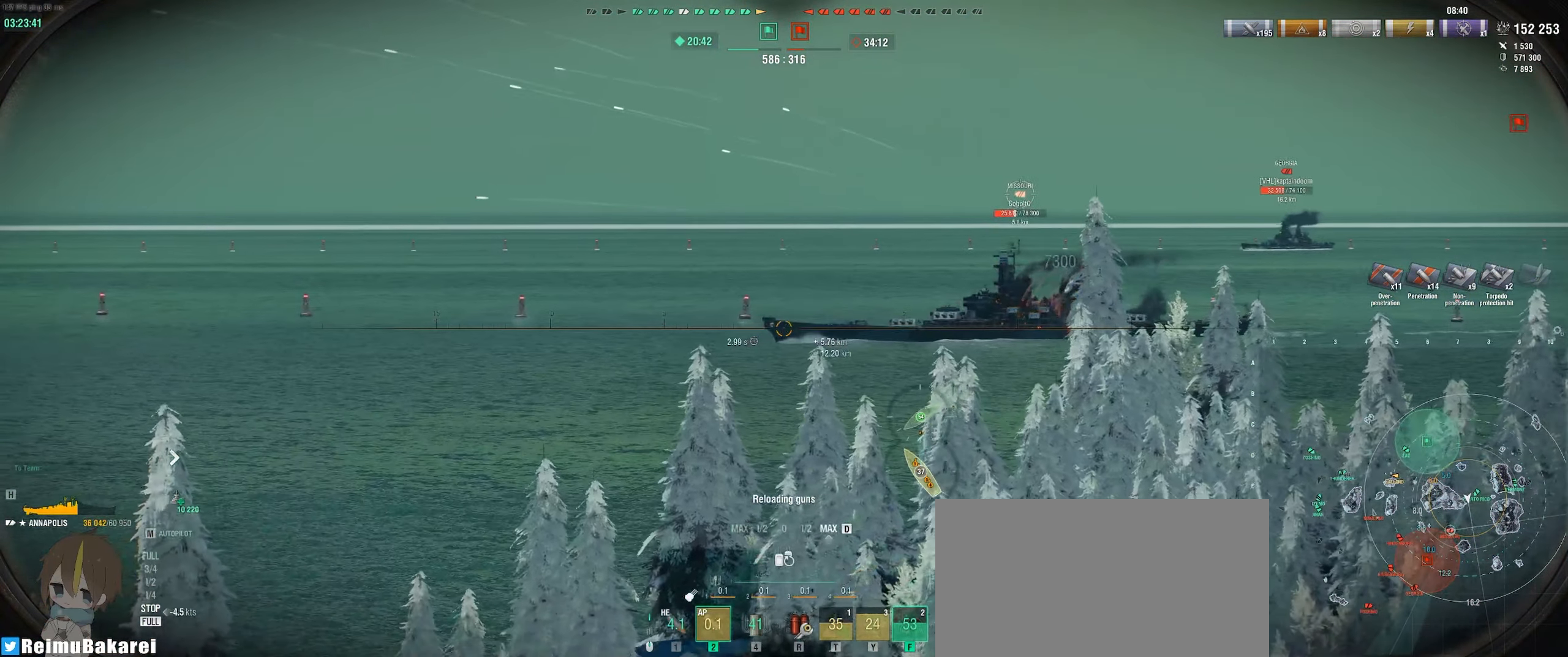
{"keys": ["d"], "mouse": [], "events": [[17, "mouse_left", "down"], [117, "mouse_left", "up"], [183, "mouse_left", "down"], [283, "mouse_left", "up"], [350, "mouse_left", "down"], [450, "mouse_left", "up"]]}